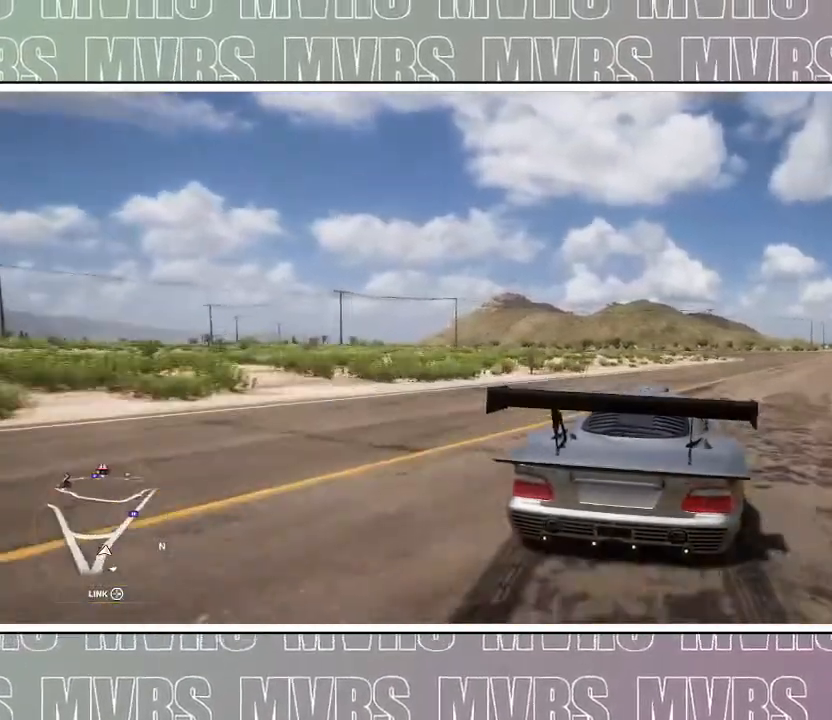
Gameplay with a controller (PlayStation layout); each line is a JSON object with the inputs held at the frame after it (dt_ms = milliseconds from this image to that frame). "events" lists button and stick changes between this image and that frame as [ms after this image, input, new state], when the widget could be followed in between. Not read: HOME L2 SELECT.
{"dt_ms": 500, "buttons": ["R2"], "left_stick": "center", "right_stick": "center", "events": [[17, "CIRCLE", "up"], [17, "left_stick", "center"], [167, "left_stick", "right"], [383, "left_stick", "center"]]}
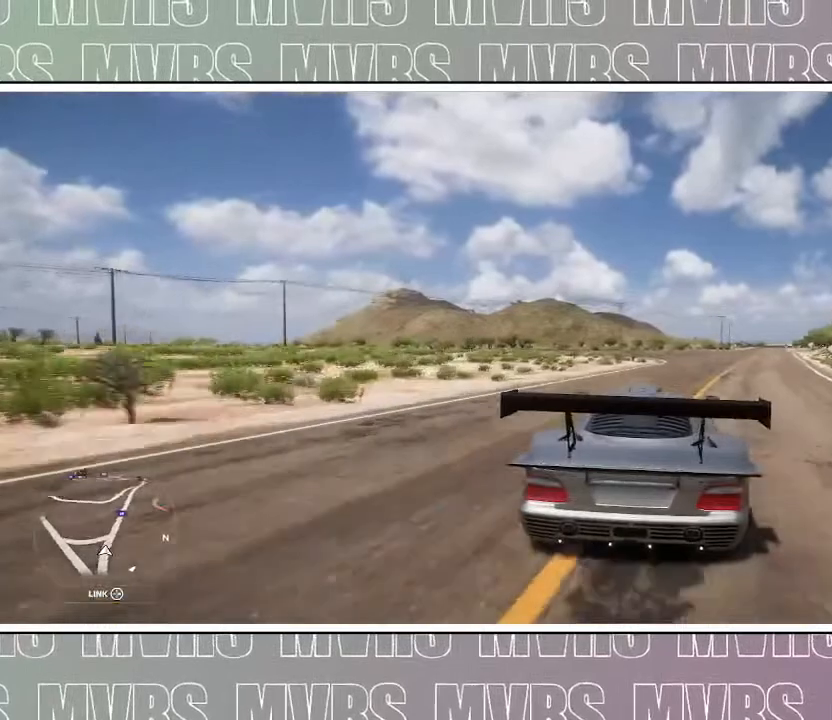
{"dt_ms": 1000, "buttons": ["R2"], "left_stick": "center", "right_stick": "center", "events": [[383, "left_stick", "down"], [433, "left_stick", "right"], [867, "left_stick", "center"]]}
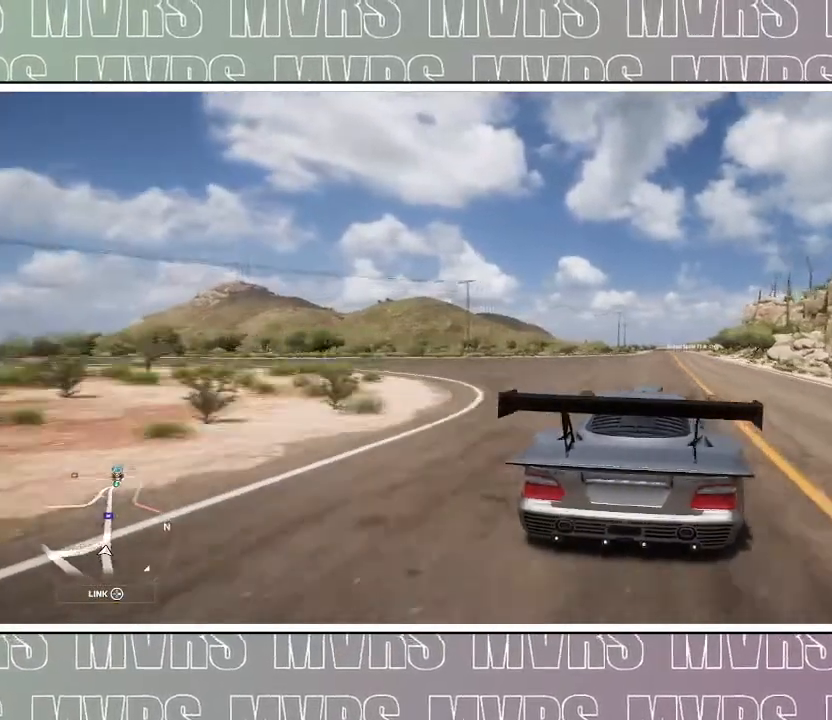
{"dt_ms": 500, "buttons": ["R2"], "left_stick": "center", "right_stick": "center", "events": []}
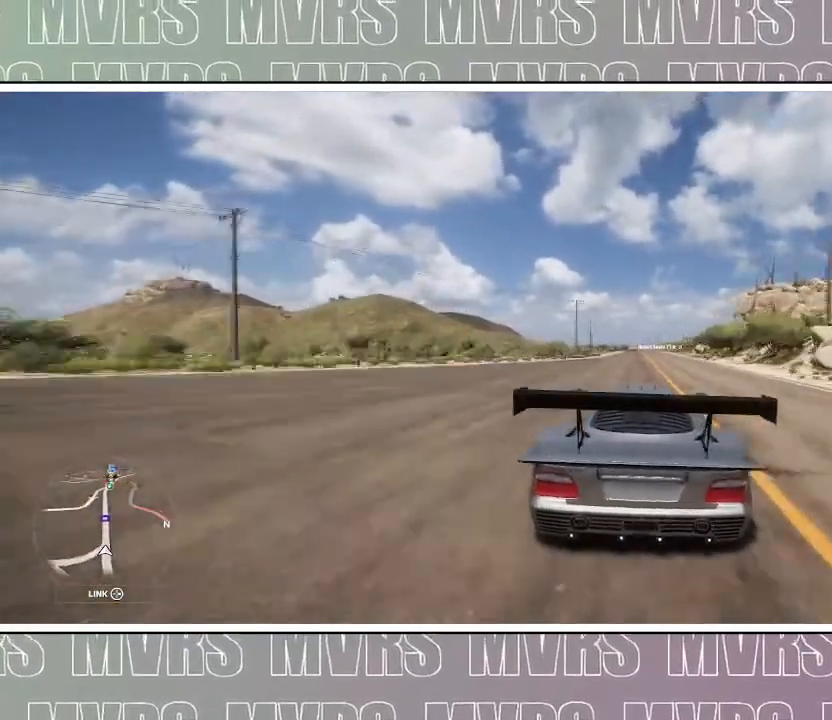
{"dt_ms": 500, "buttons": ["R2"], "left_stick": "center", "right_stick": "center", "events": [[83, "left_stick", "left"], [200, "DPAD_LEFT", "down"], [217, "CIRCLE", "down"], [217, "left_stick", "center"], [250, "R2", "up"], [333, "CIRCLE", "up"], [350, "DPAD_LEFT", "up"], [417, "R2", "down"]]}
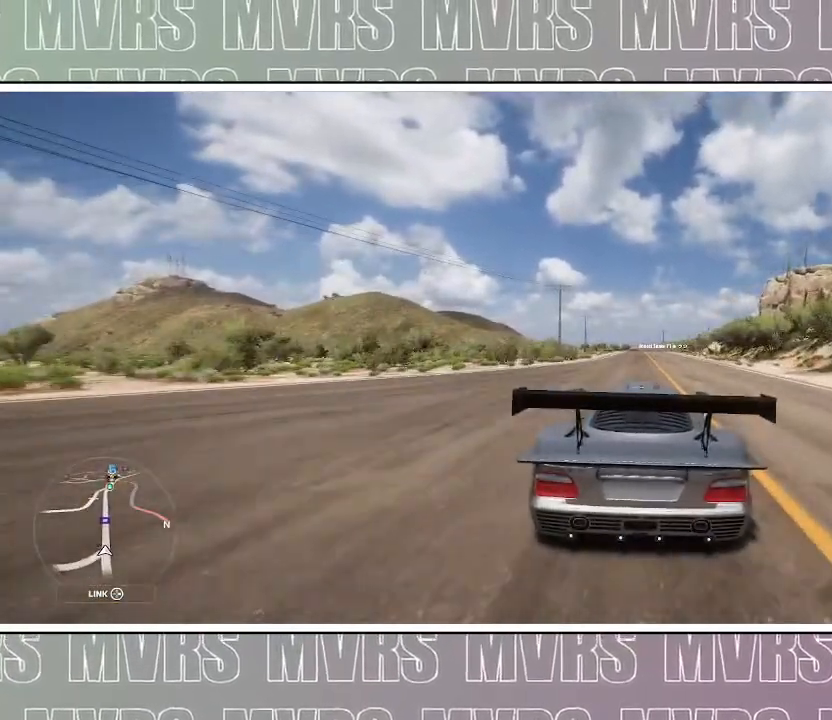
{"dt_ms": 500, "buttons": ["R2"], "left_stick": "center", "right_stick": "center", "events": []}
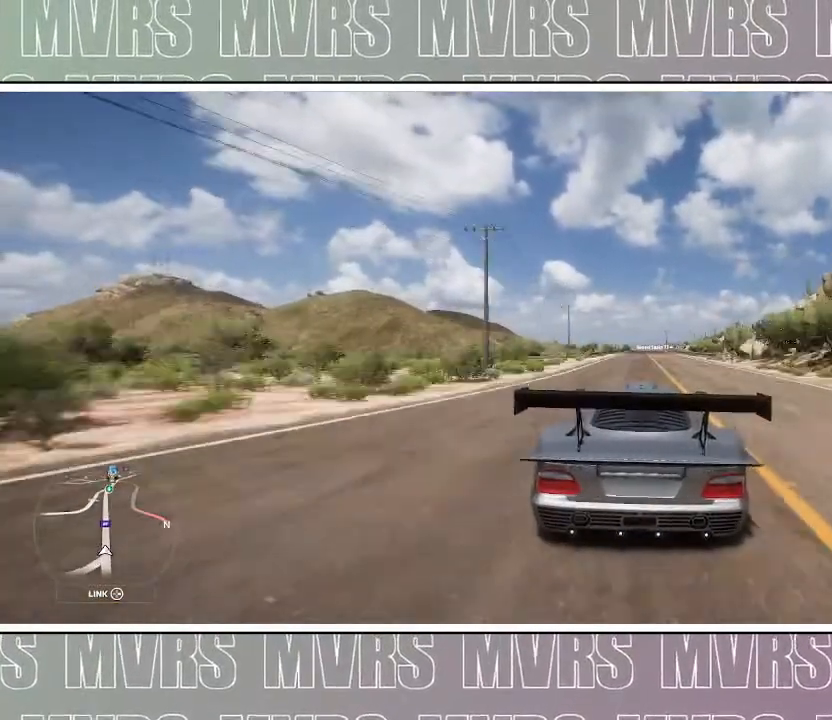
{"dt_ms": 500, "buttons": ["R2"], "left_stick": "center", "right_stick": "center", "events": []}
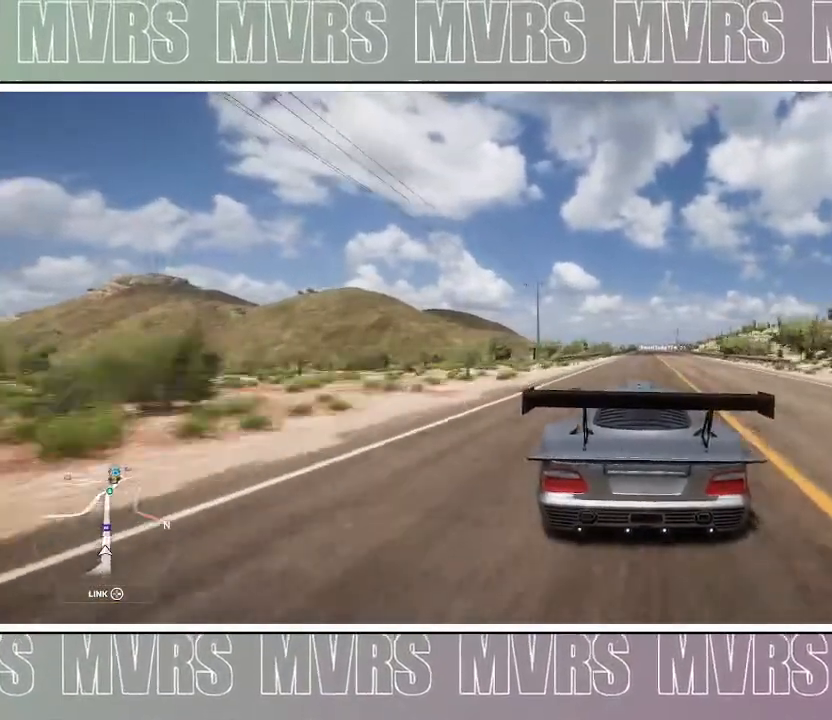
{"dt_ms": 500, "buttons": ["R2"], "left_stick": "left", "right_stick": "center", "events": [[67, "left_stick", "left"], [233, "left_stick", "center"], [433, "left_stick", "left"]]}
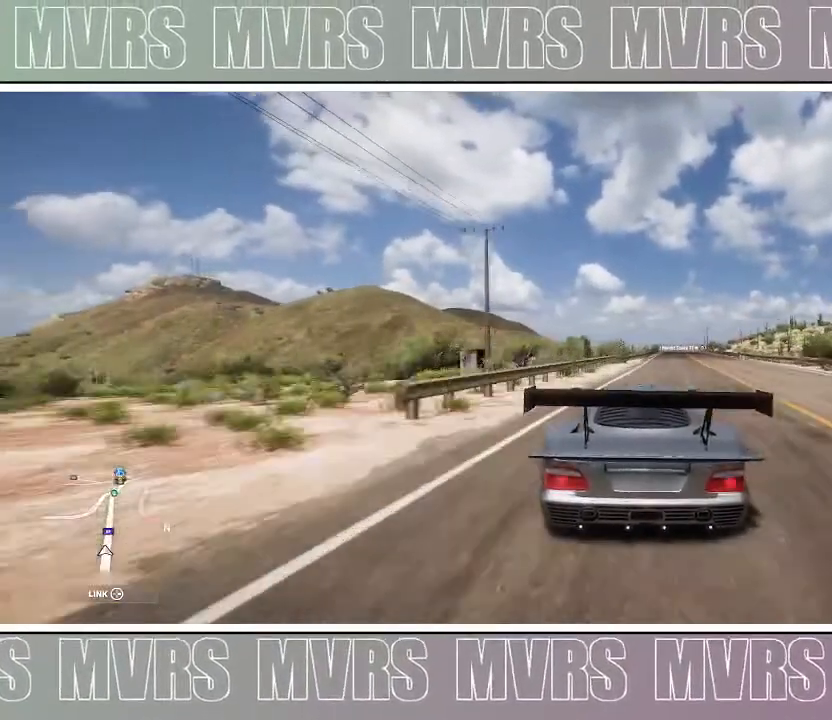
{"dt_ms": 500, "buttons": [], "left_stick": "center", "right_stick": "center", "events": [[67, "left_stick", "center"], [250, "R2", "up"]]}
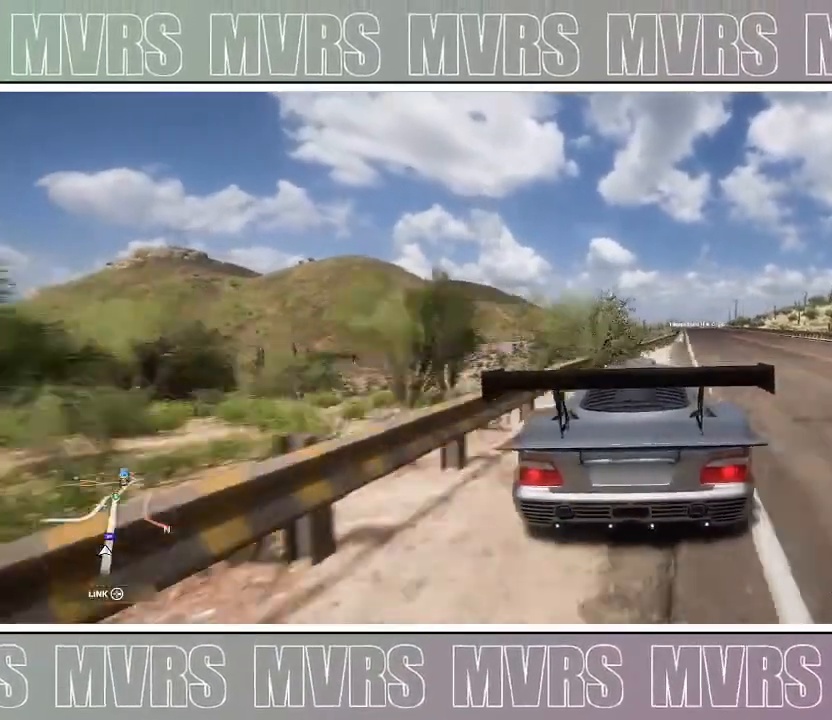
{"dt_ms": 500, "buttons": ["DPAD_UP"], "left_stick": "right", "right_stick": "center", "events": [[67, "left_stick", "right"], [117, "DPAD_LEFT", "down"], [183, "SQUARE", "down"], [300, "DPAD_DOWN", "down"], [300, "left_stick", "center"], [317, "DPAD_DOWN", "up"], [317, "SQUARE", "up"], [367, "DPAD_LEFT", "up"], [383, "DPAD_UP", "down"], [433, "left_stick", "right"]]}
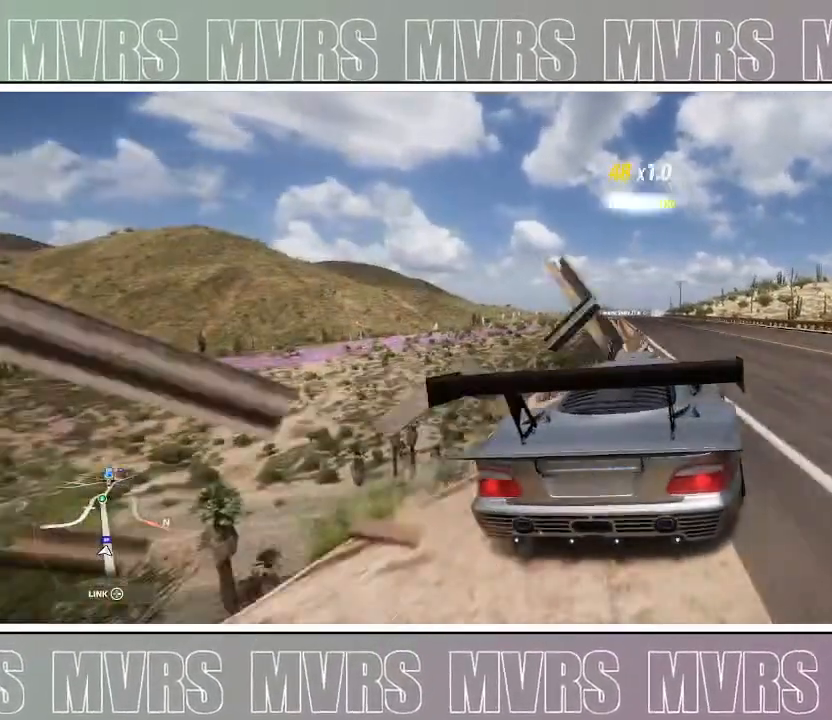
{"dt_ms": 500, "buttons": [], "left_stick": "left", "right_stick": "center", "events": [[17, "DPAD_UP", "up"], [33, "DPAD_LEFT", "down"], [83, "DPAD_DOWN", "down"], [117, "left_stick", "center"], [133, "DPAD_LEFT", "up"], [167, "DPAD_DOWN", "up"], [167, "DPAD_LEFT", "down"], [200, "SQUARE", "down"], [283, "left_stick", "left"], [400, "SQUARE", "up"], [417, "DPAD_LEFT", "up"]]}
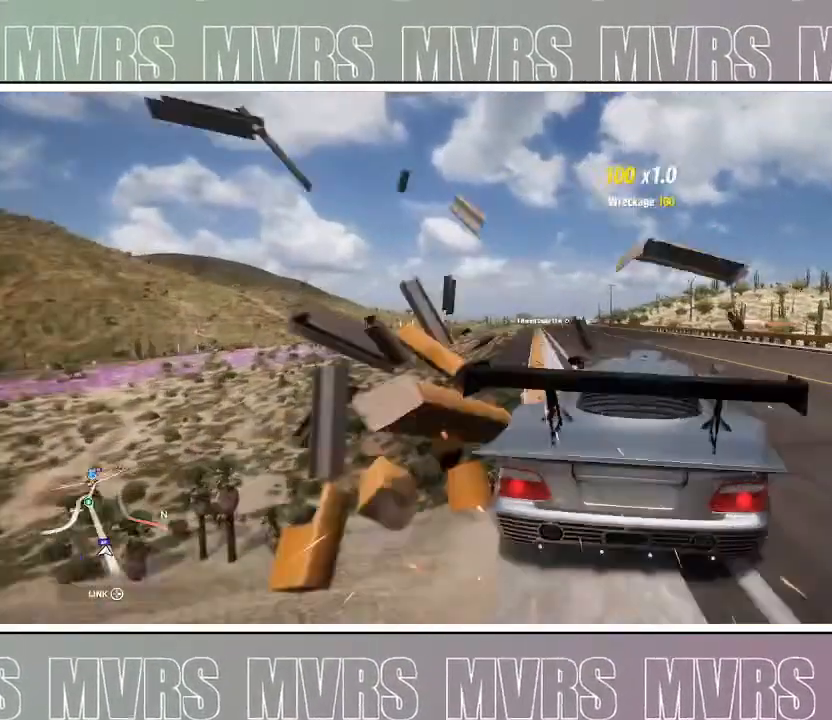
{"dt_ms": 500, "buttons": [], "left_stick": "center", "right_stick": "center", "events": [[500, "left_stick", "center"]]}
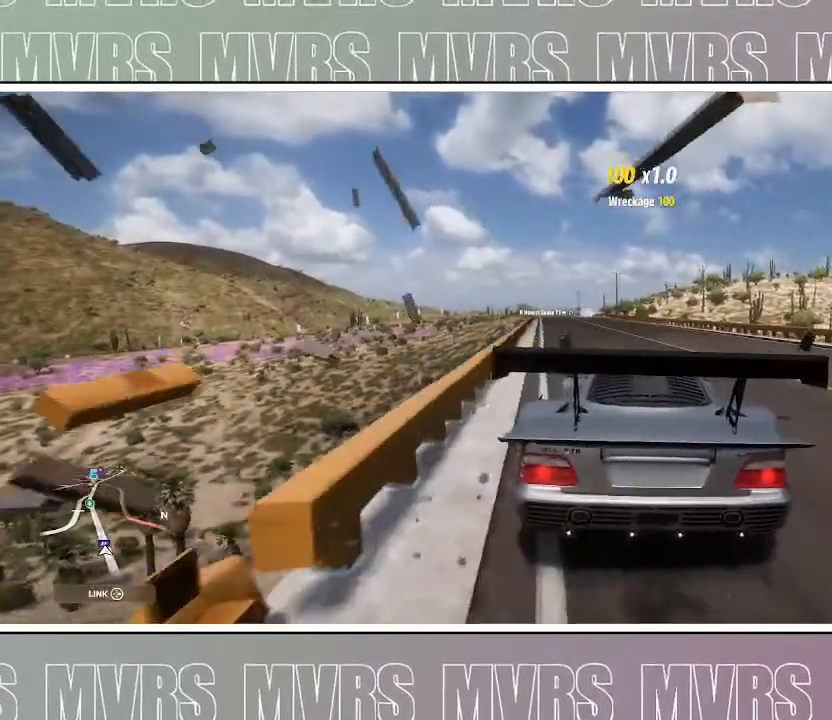
{"dt_ms": 500, "buttons": [], "left_stick": "center", "right_stick": "center", "events": [[167, "left_stick", "left"], [433, "left_stick", "center"]]}
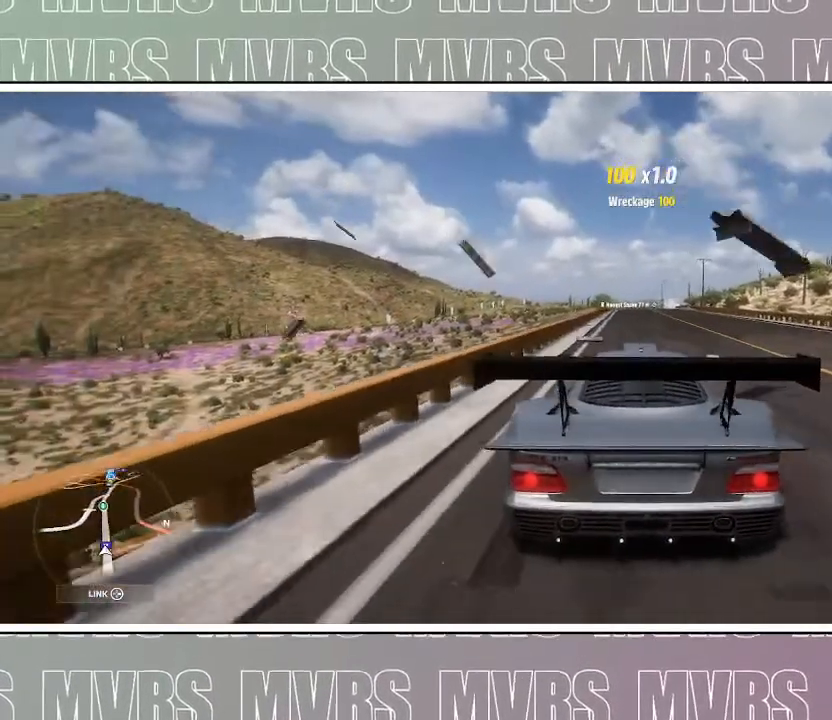
{"dt_ms": 500, "buttons": [], "left_stick": "center", "right_stick": "center", "events": [[150, "left_stick", "right"], [317, "left_stick", "center"]]}
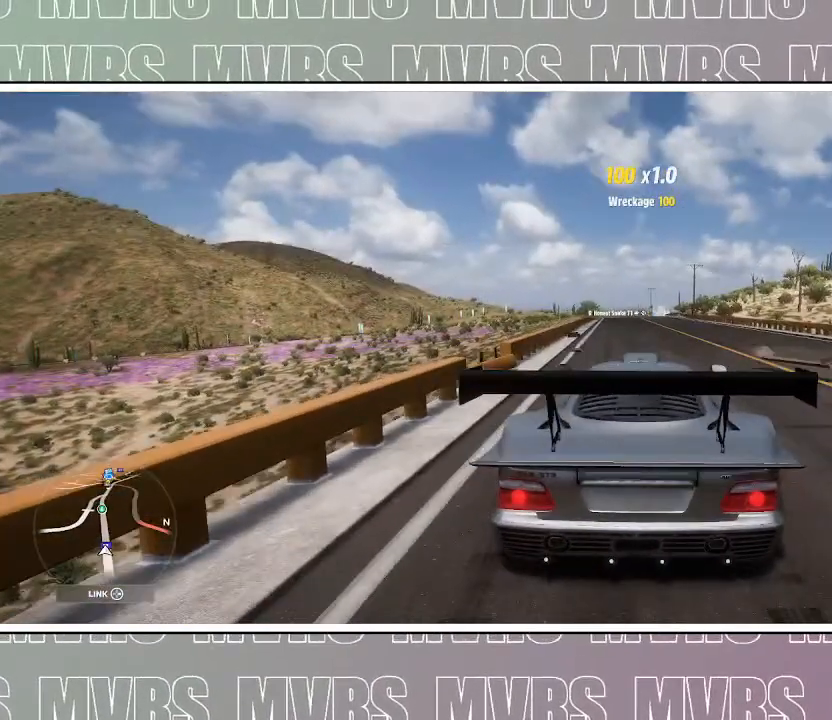
{"dt_ms": 500, "buttons": [], "left_stick": "center", "right_stick": "center", "events": [[133, "left_stick", "left"], [300, "left_stick", "center"]]}
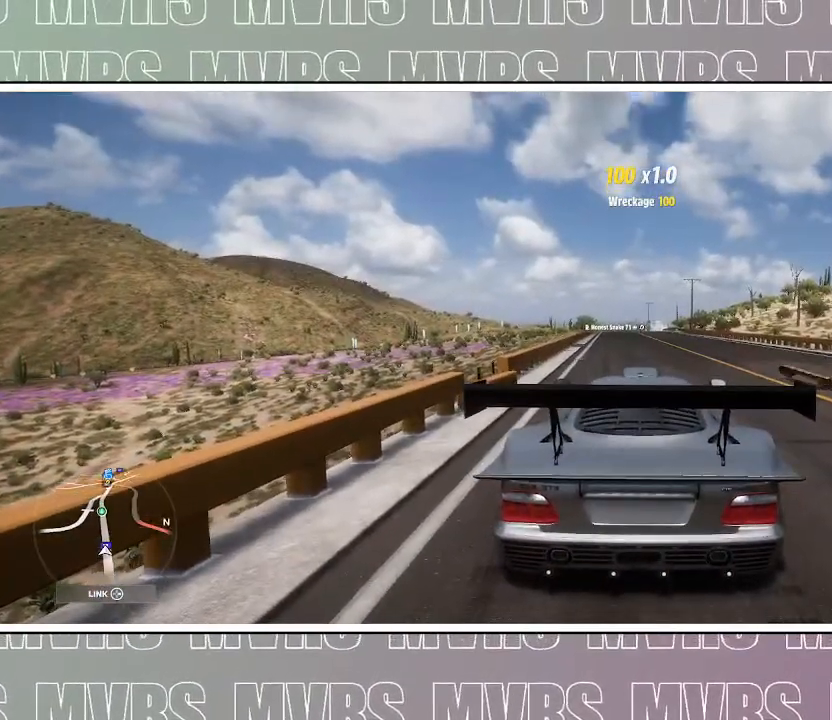
{"dt_ms": 500, "buttons": ["R2"], "left_stick": "right", "right_stick": "center", "events": [[67, "DPAD_LEFT", "down"], [117, "SQUARE", "down"], [217, "DPAD_LEFT", "up"], [217, "SQUARE", "up"], [267, "DPAD_LEFT", "down"], [317, "SQUARE", "down"], [317, "left_stick", "right"], [417, "DPAD_LEFT", "up"], [417, "R2", "down"], [417, "SQUARE", "up"]]}
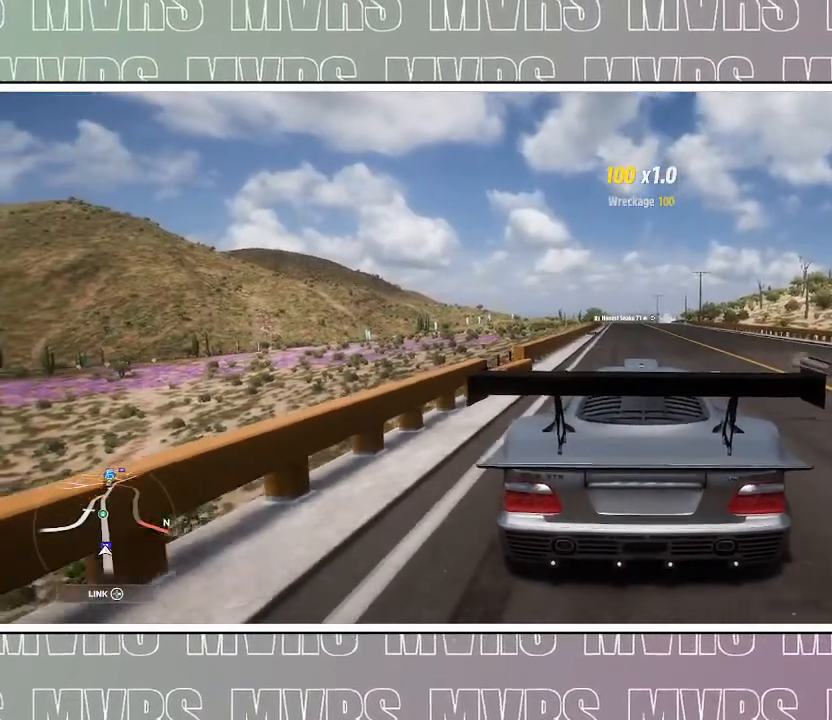
{"dt_ms": 500, "buttons": ["R2"], "left_stick": "center", "right_stick": "center", "events": [[150, "left_stick", "center"]]}
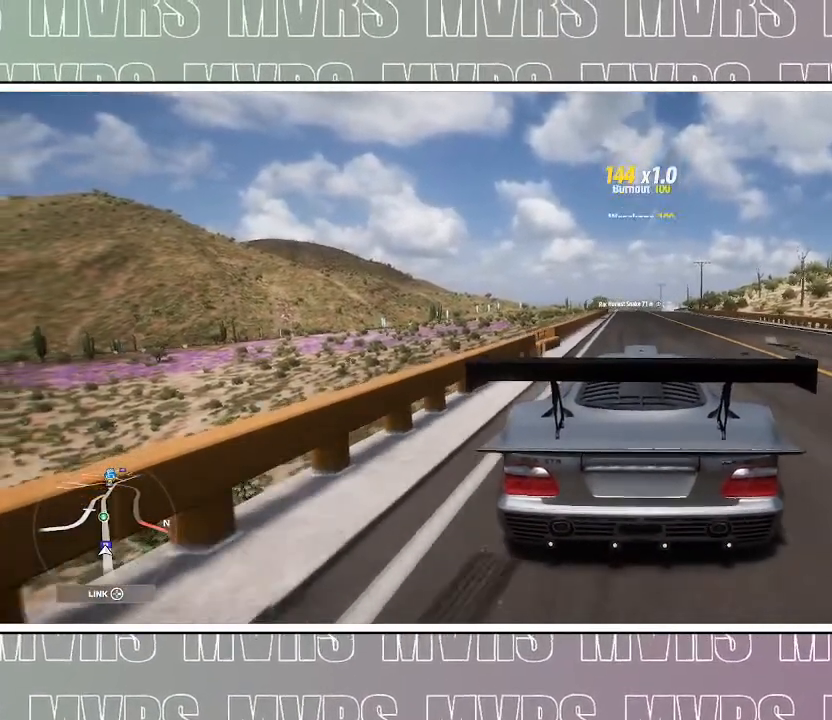
{"dt_ms": 500, "buttons": ["R2"], "left_stick": "center", "right_stick": "center", "events": [[300, "R2", "up"], [450, "R2", "down"]]}
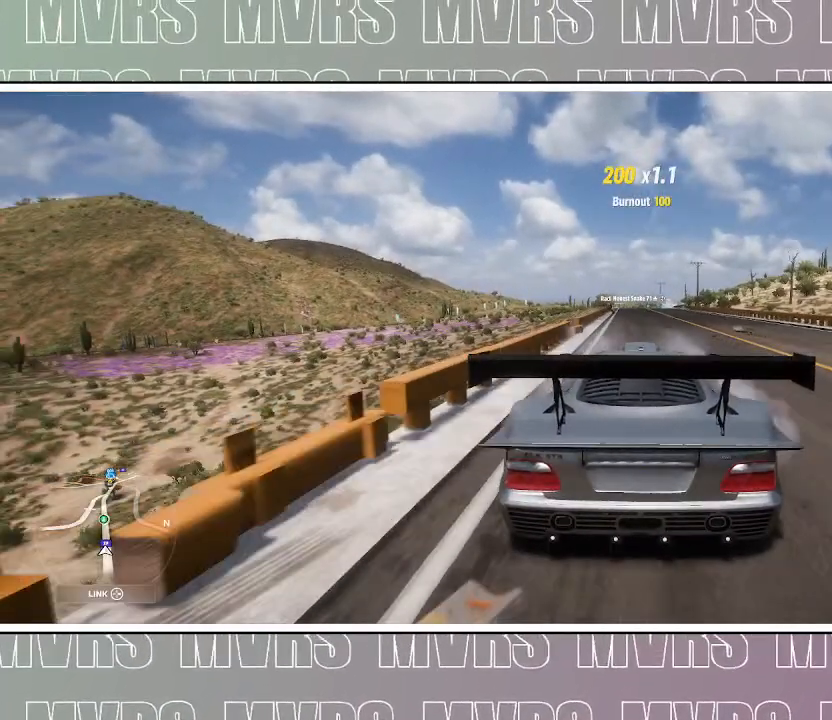
{"dt_ms": 500, "buttons": ["R2"], "left_stick": "center", "right_stick": "center", "events": [[333, "R2", "up"], [383, "R2", "down"]]}
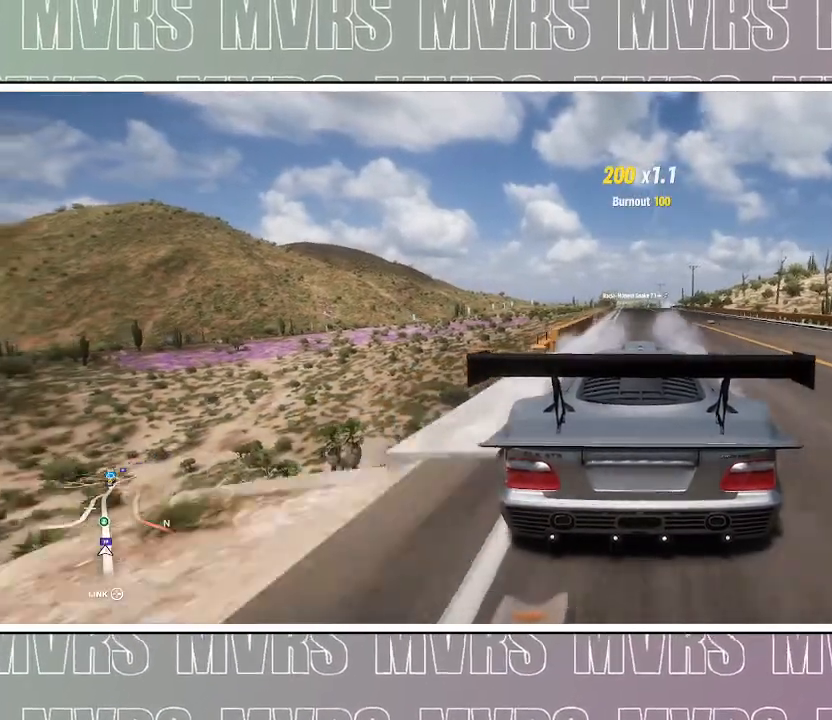
{"dt_ms": 500, "buttons": [], "left_stick": "center", "right_stick": "center", "events": [[117, "R2", "up"], [217, "R2", "down"], [483, "R2", "up"]]}
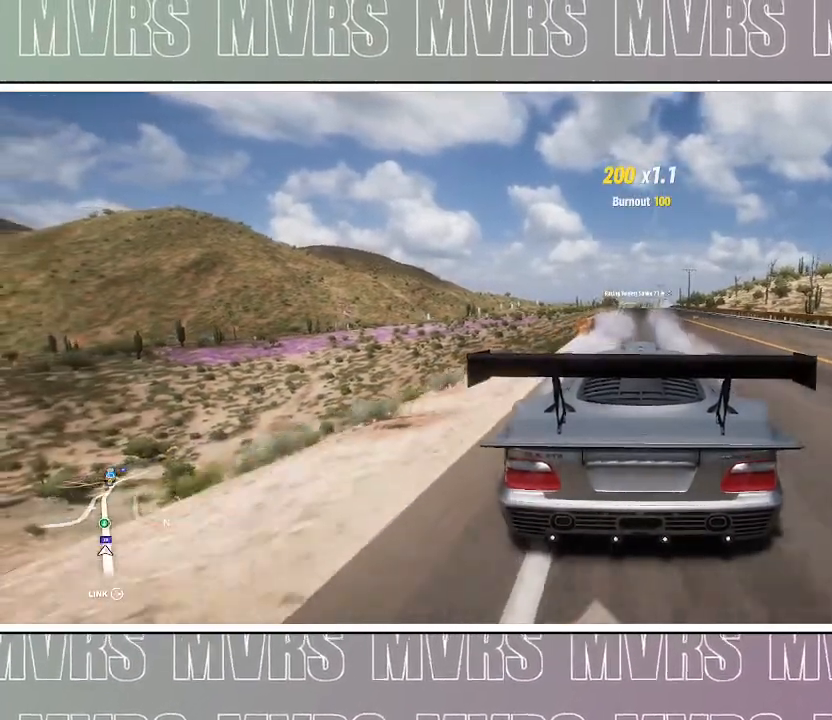
{"dt_ms": 500, "buttons": ["R2"], "left_stick": "center", "right_stick": "center", "events": [[150, "R2", "down"], [300, "R2", "up"], [383, "R2", "down"]]}
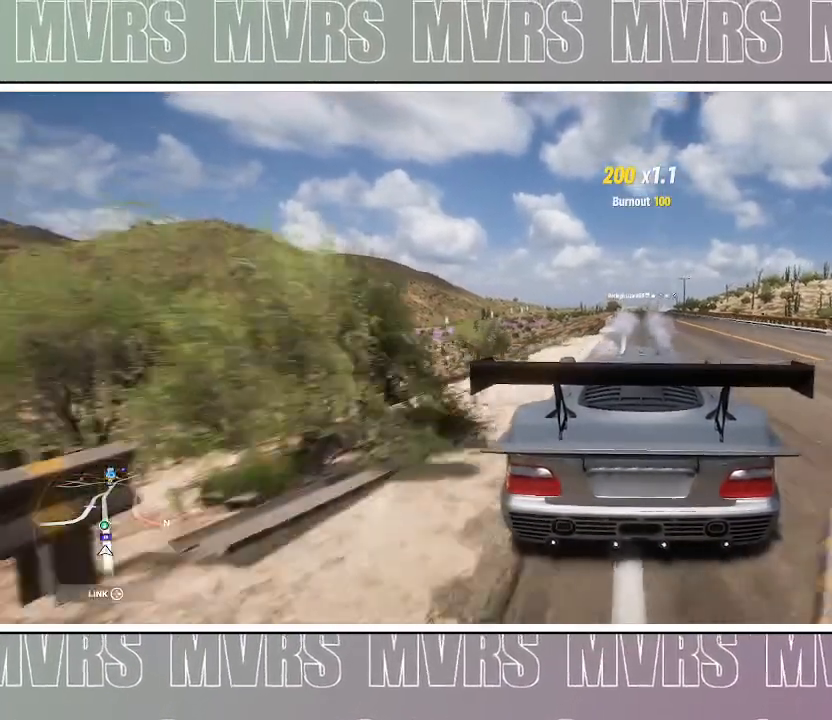
{"dt_ms": 500, "buttons": ["R2"], "left_stick": "left", "right_stick": "center", "events": [[67, "R2", "up"], [183, "R2", "down"], [283, "left_stick", "left"]]}